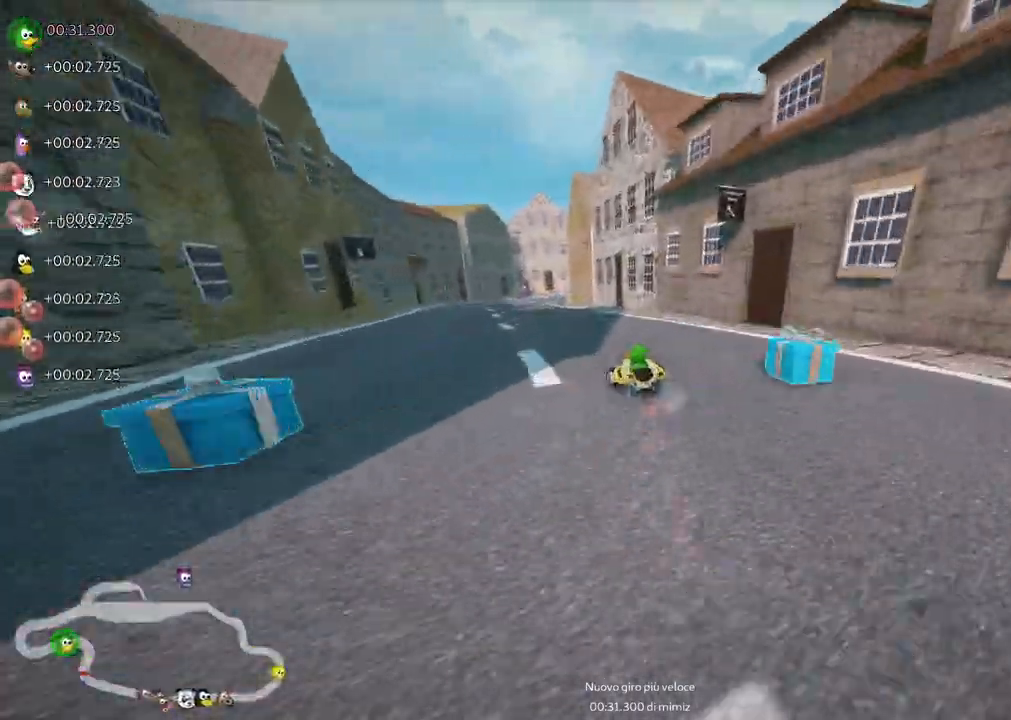
Gameplay with keyboard; each line is a JSON object with the keys held at the frame after it. "events" lists presses ("down") and releases ("up") of ".", "/", "alt_r", "b", "c", "comma", "ctrl_r", "d", "down", "f", "g", "h", "j", "k", "l", "left", "m", "n", "quote", "return", "right", "semicolon", "shift_r", "space", "super", "up" and "v" between this image and that frame as [ms after this image, input, new state], when the widget could be followed in between. No other keys are recorded. Mouse input is not recorded.
{"keys": ["left", "m", "up"], "events": [[17, "m", "up"], [50, "n", "down"], [200, "n", "up"], [250, "left", "up"], [300, "m", "down"], [300, "right", "down"], [383, "left", "down"], [450, "right", "up"]]}
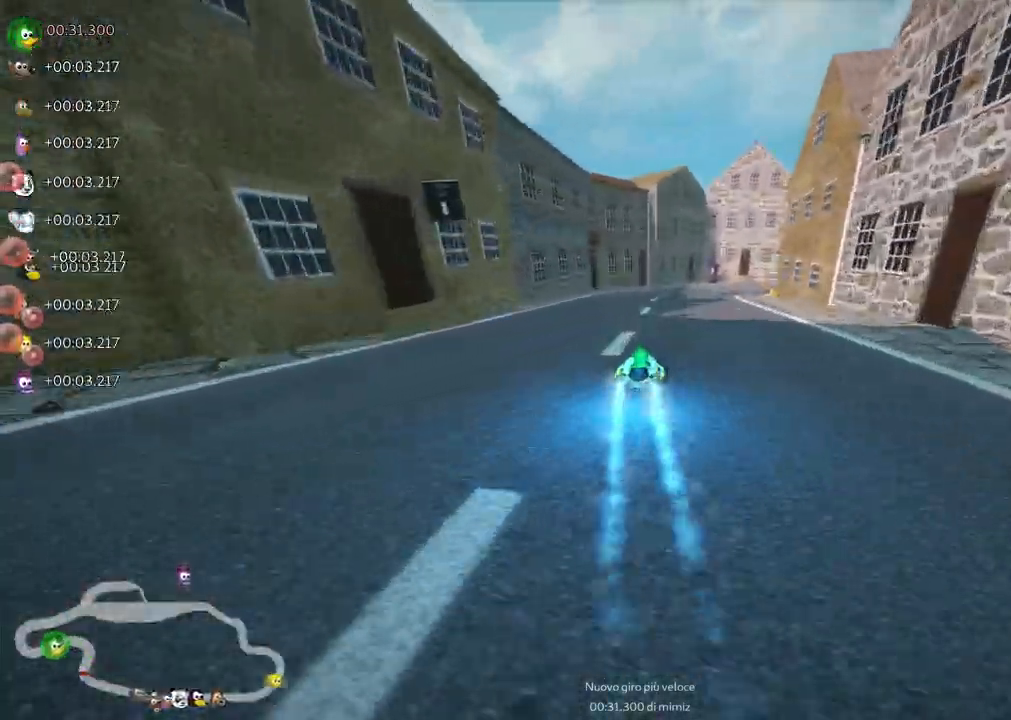
{"keys": ["left", "m", "right", "up"], "events": [[33, "right", "down"], [283, "right", "up"], [367, "right", "down"]]}
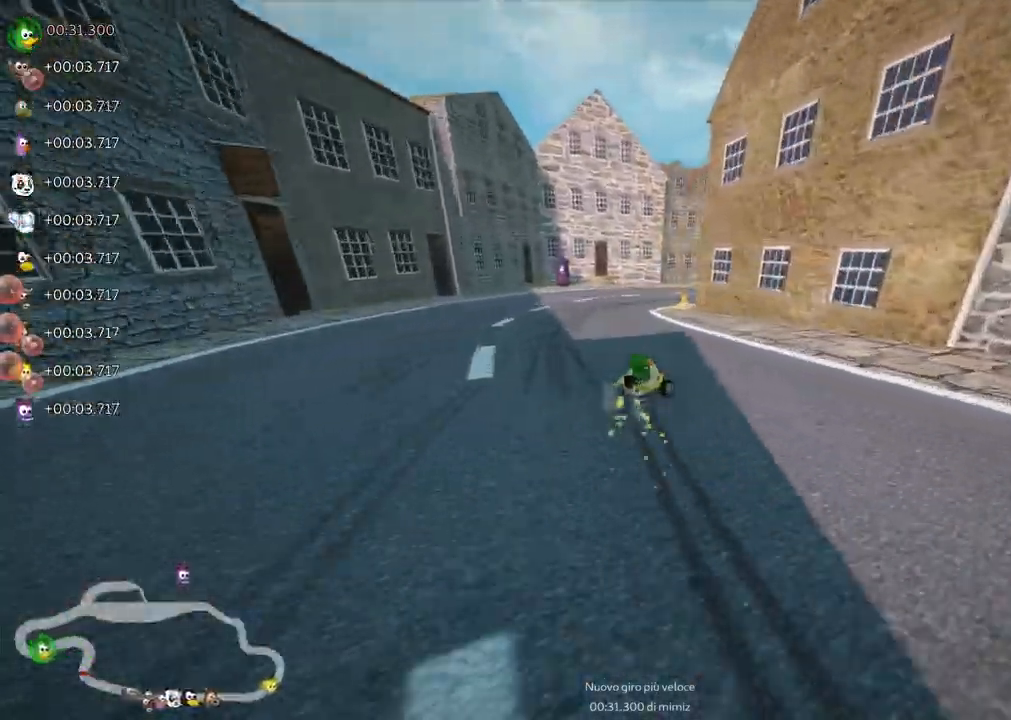
{"keys": ["right", "up"], "events": [[17, "right", "up"], [117, "right", "down"], [450, "left", "up"], [450, "m", "up"]]}
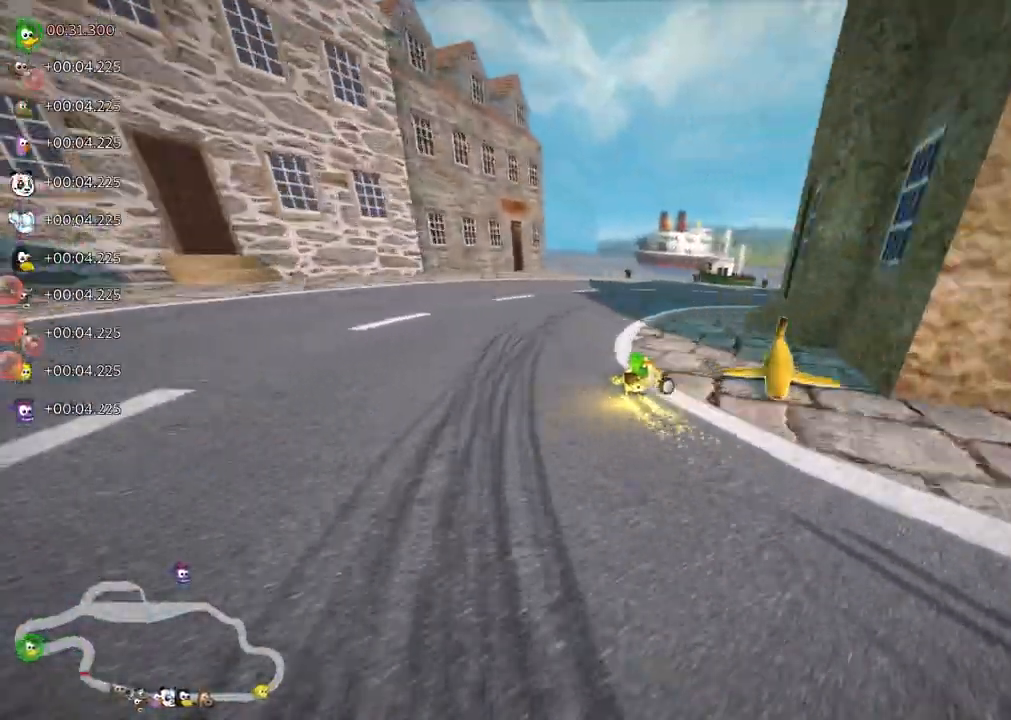
{"keys": ["right", "up"], "events": []}
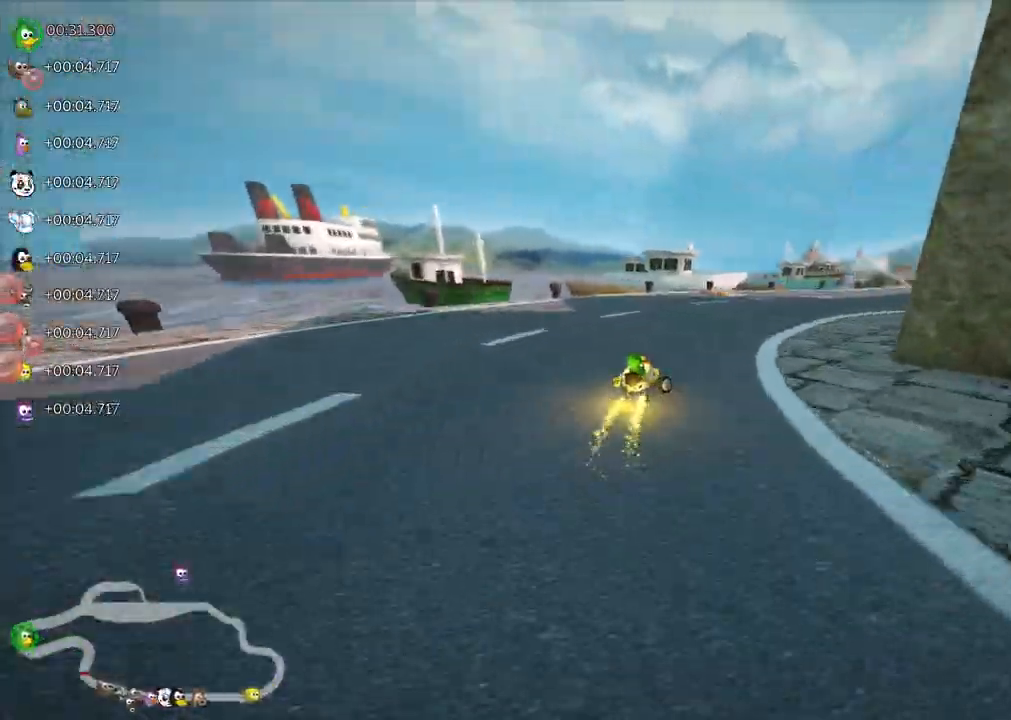
{"keys": ["right", "up"], "events": [[117, "n", "down"], [300, "n", "up"]]}
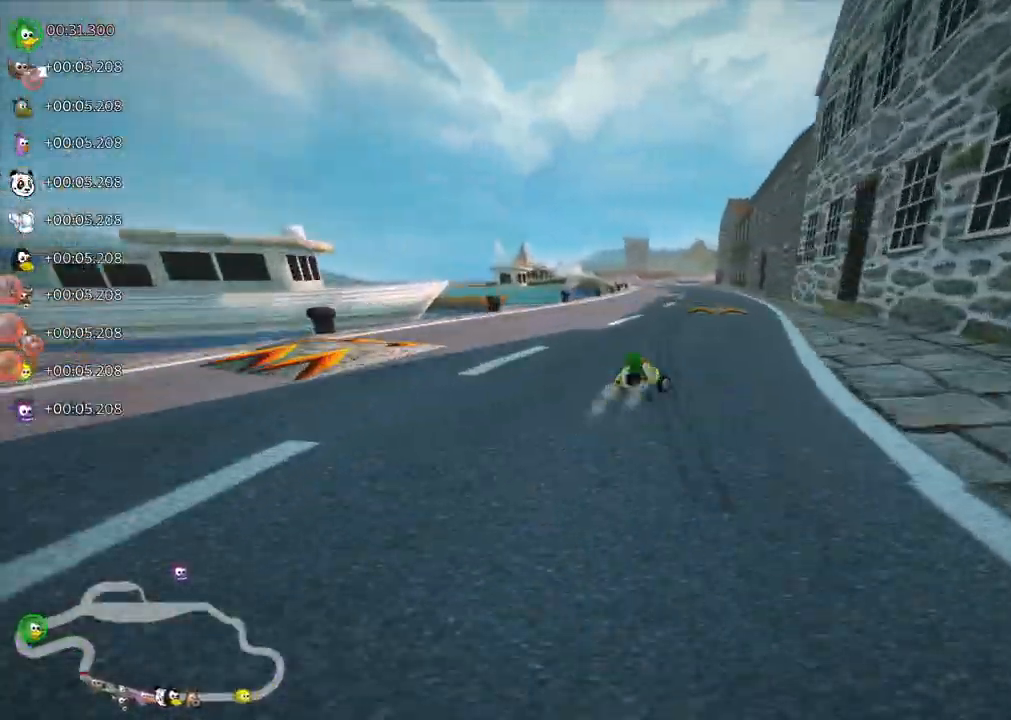
{"keys": ["up"], "events": [[50, "right", "up"], [100, "left", "down"], [100, "m", "down"], [233, "left", "up"], [233, "m", "up"]]}
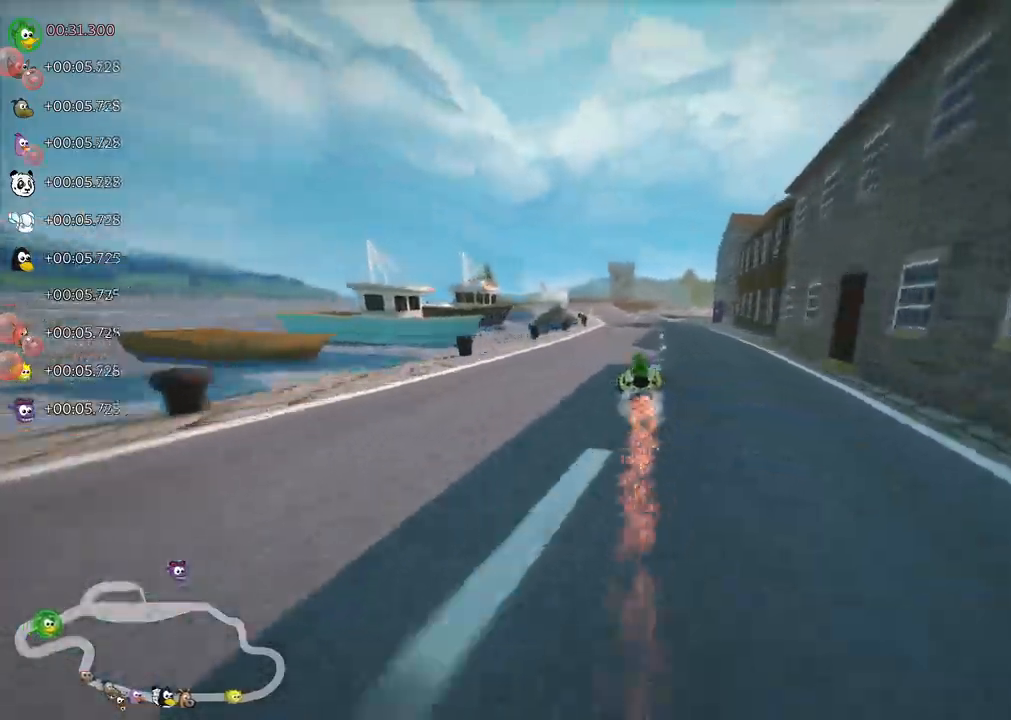
{"keys": ["left", "m", "up"], "events": [[33, "m", "down"], [33, "right", "down"], [167, "left", "down"], [217, "right", "up"]]}
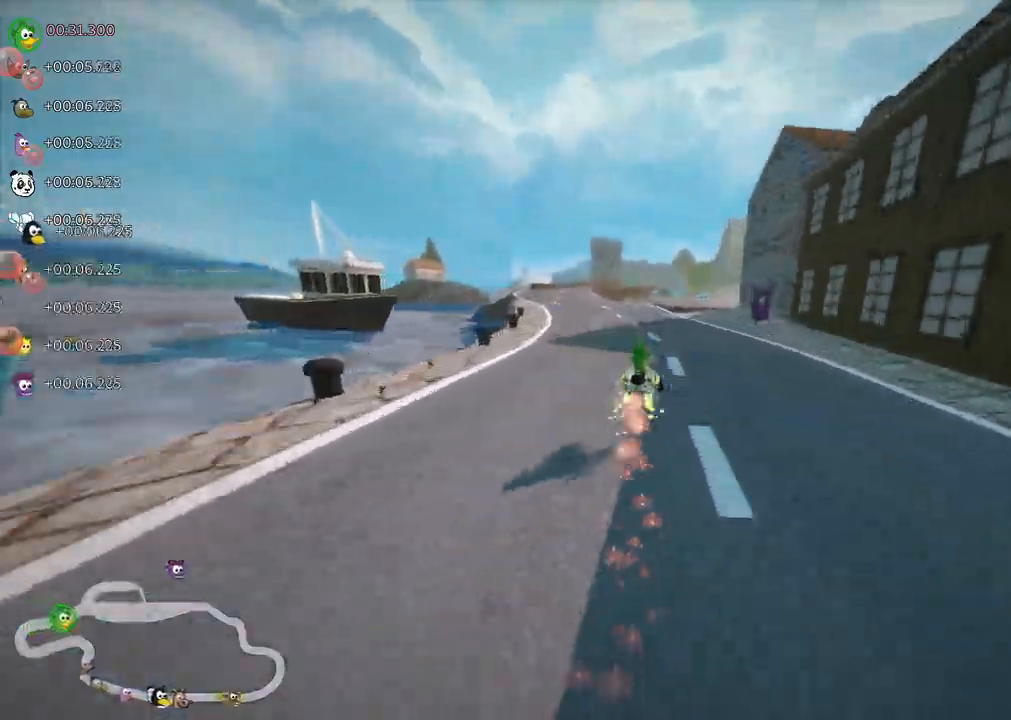
{"keys": ["left", "m", "right", "up"], "events": [[133, "right", "down"], [233, "right", "up"], [483, "right", "down"]]}
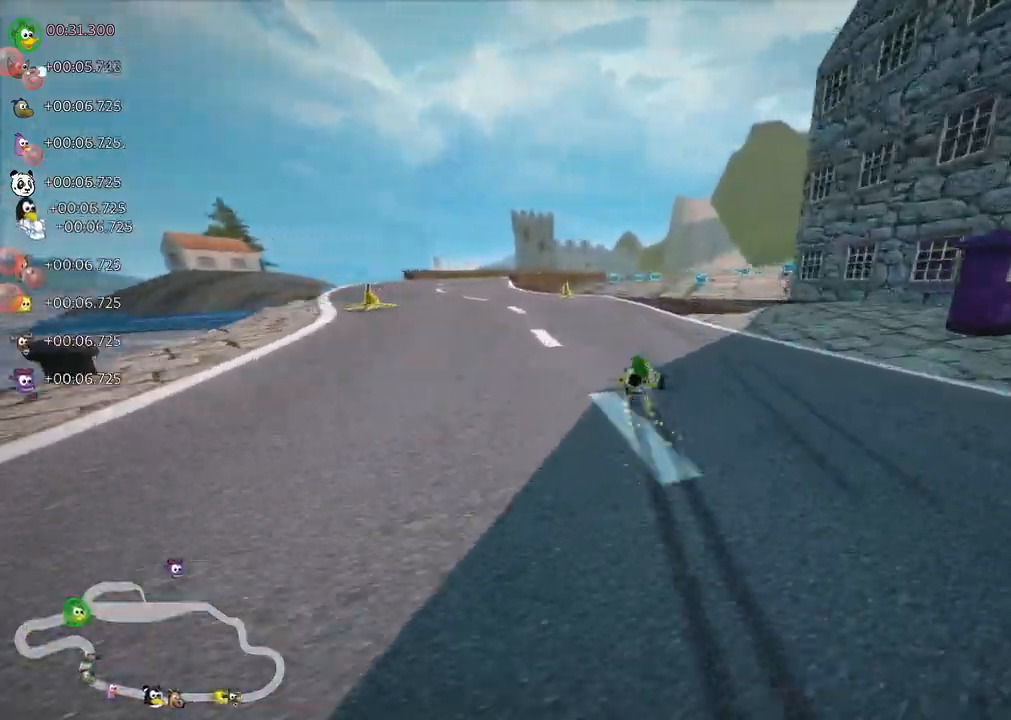
{"keys": ["left", "m", "up"], "events": [[83, "right", "up"], [450, "right", "down"], [500, "right", "up"]]}
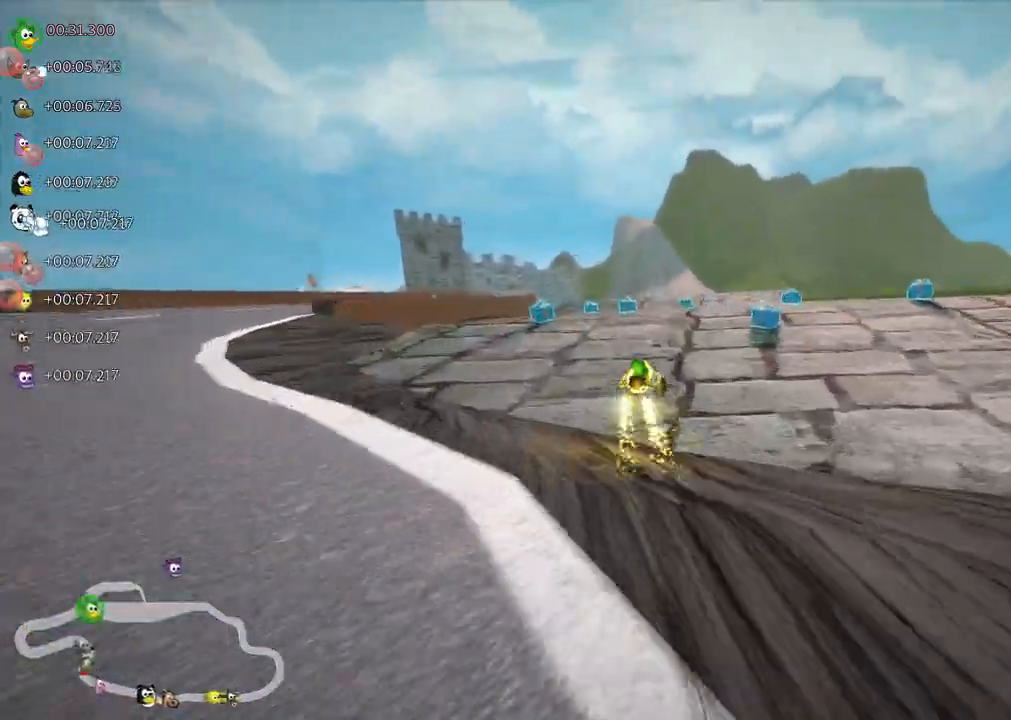
{"keys": ["left", "m", "up"], "events": []}